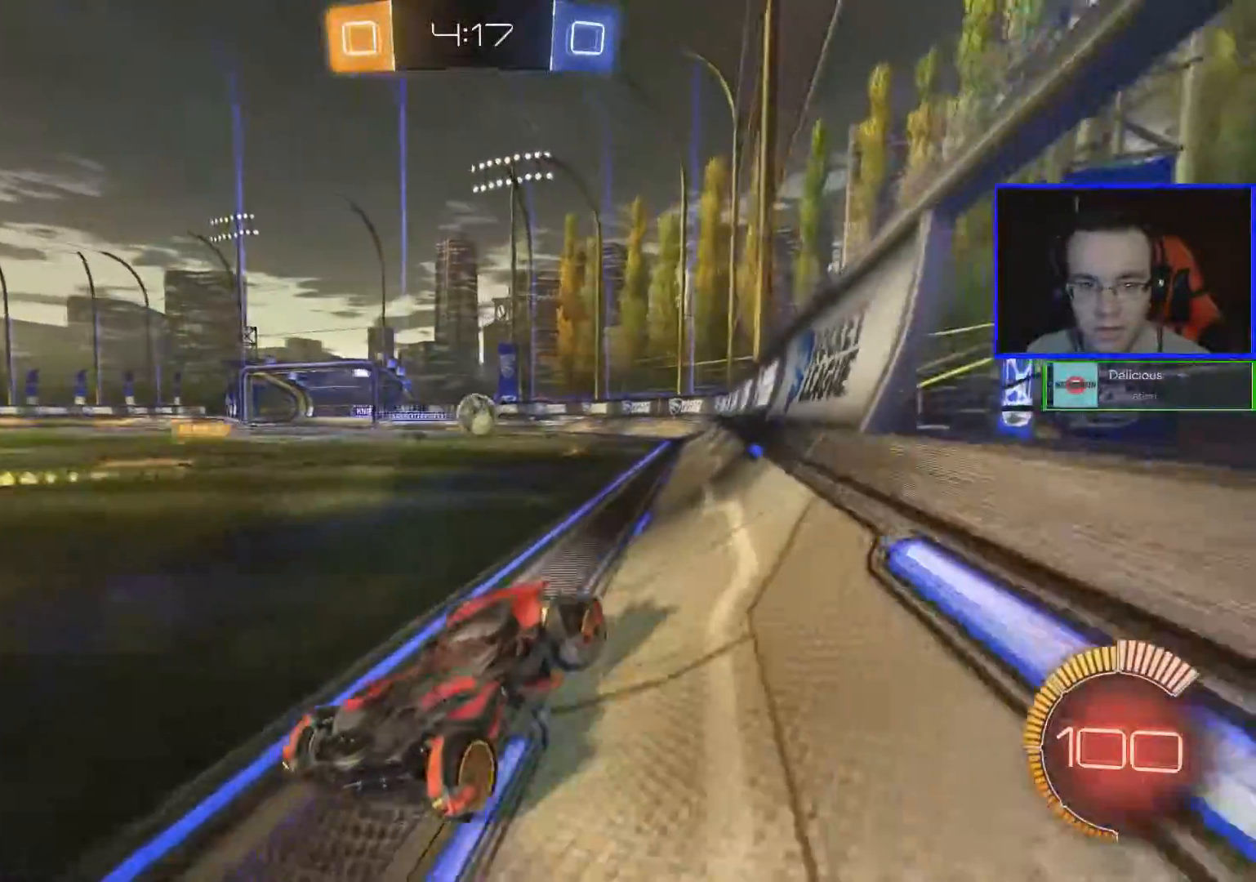
Gameplay with a controller (Xbox layout); each line is a JSON object with the inputs held at the frame after it. "events" lists button and stick changes between this image and that frame as [ms after this image, input, new state], when the widget could be followed in between.
{"buttons": ["R2"], "left_stick": "right", "right_stick": "center", "events": [[234, "left_stick", "right"]]}
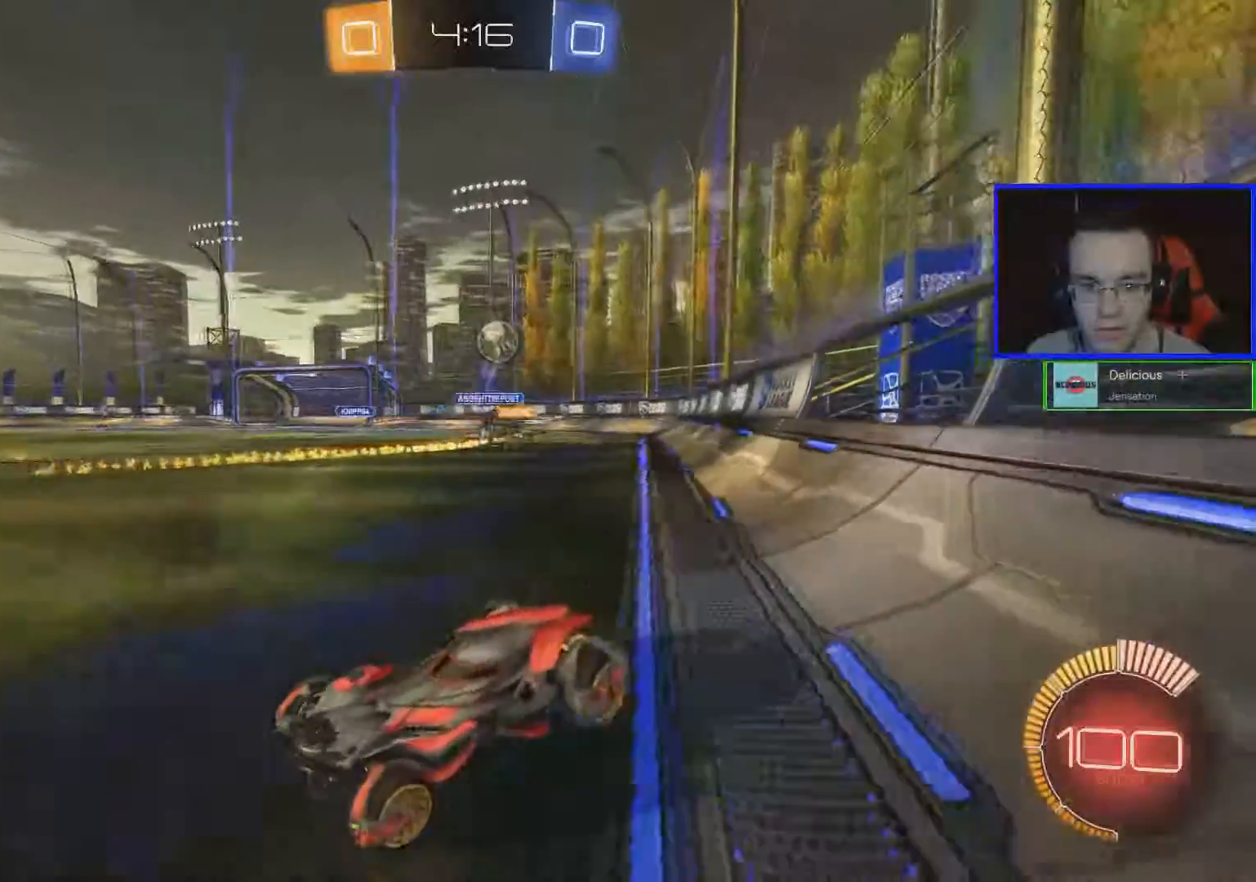
{"buttons": ["R2"], "left_stick": "left", "right_stick": "center", "events": [[33, "left_stick", "down-right"], [350, "R2", "up"], [434, "R2", "down"], [450, "left_stick", "left"]]}
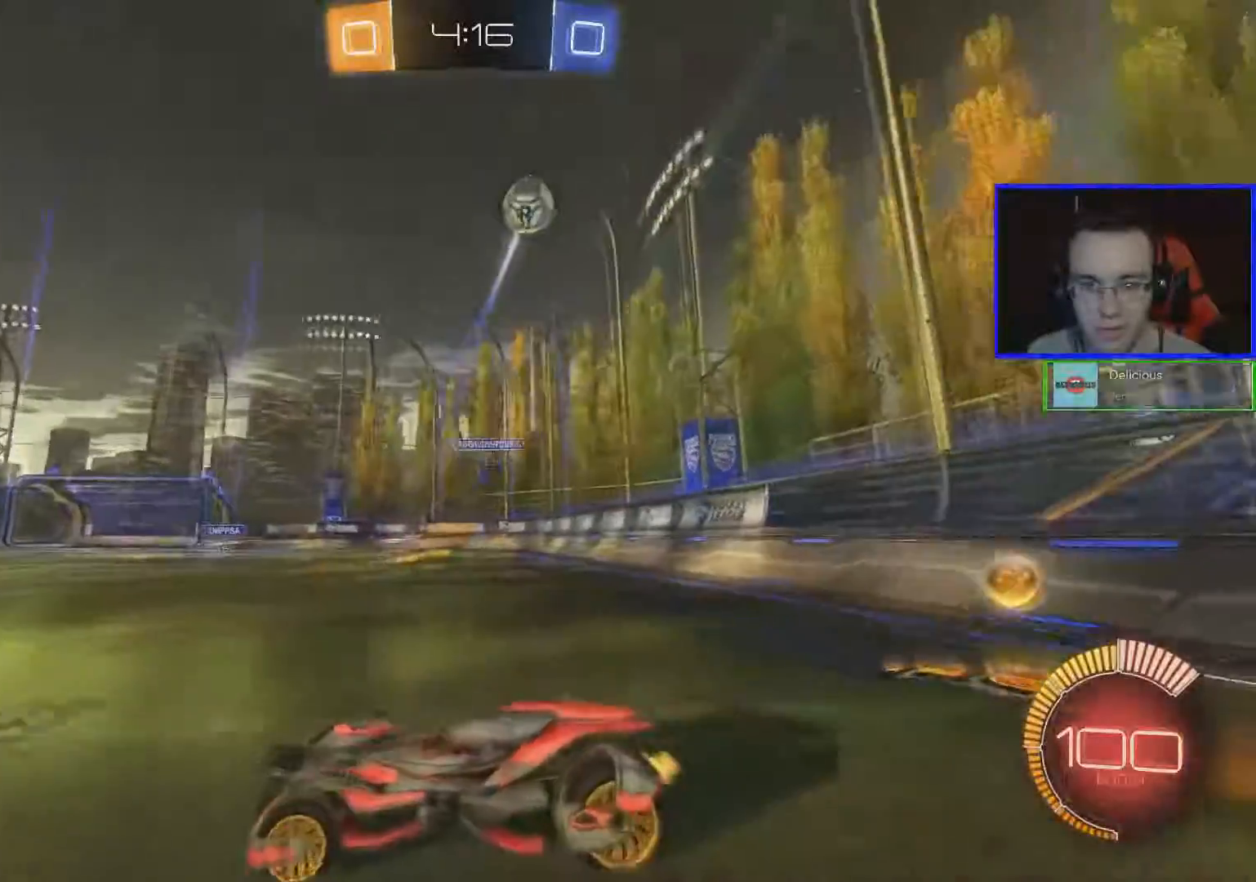
{"buttons": ["R2"], "left_stick": "up-right", "right_stick": "center", "events": [[184, "B", "down"], [251, "left_stick", "up"], [301, "left_stick", "up-right"], [351, "B", "up"], [384, "A", "down"], [501, "A", "up"]]}
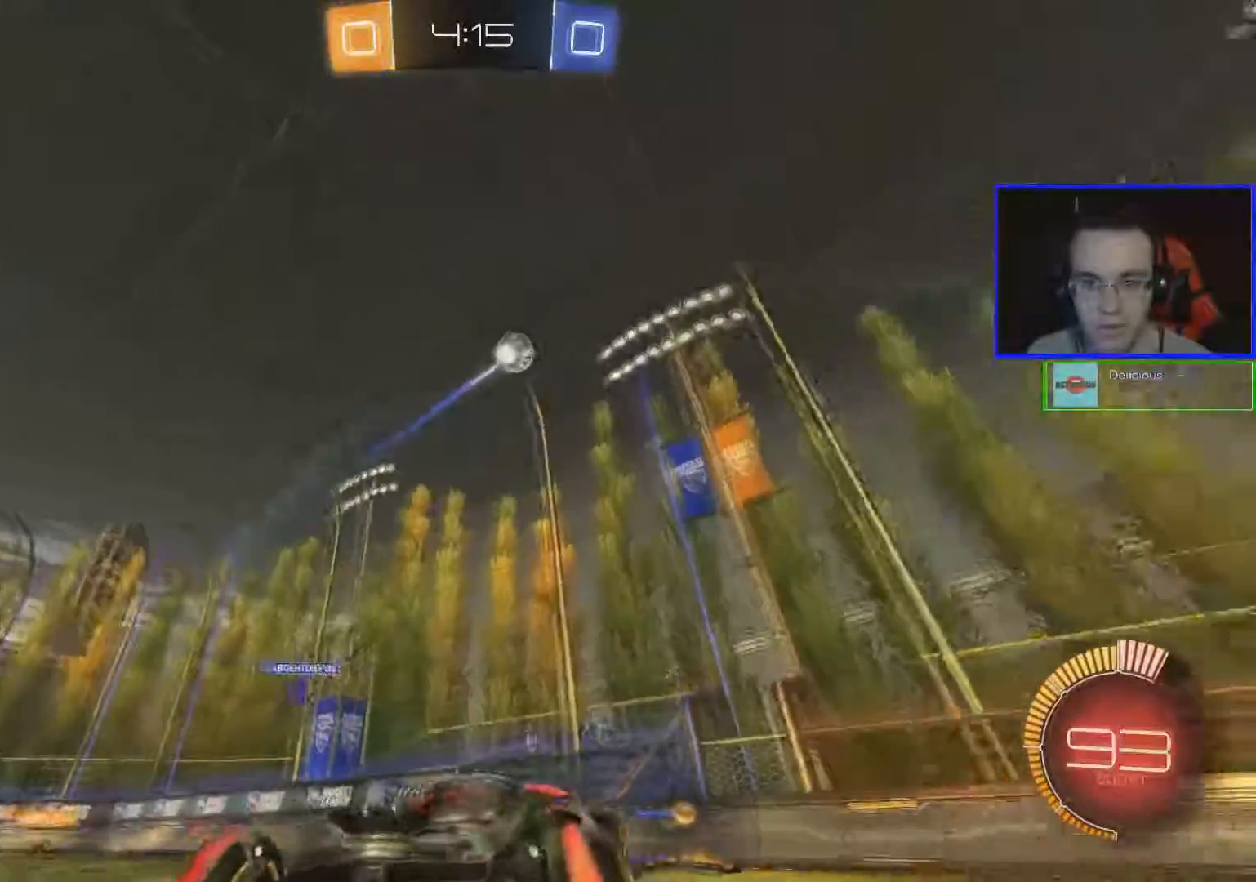
{"buttons": ["R2"], "left_stick": "center", "right_stick": "center", "events": [[33, "A", "down"], [150, "A", "up"], [183, "left_stick", "center"]]}
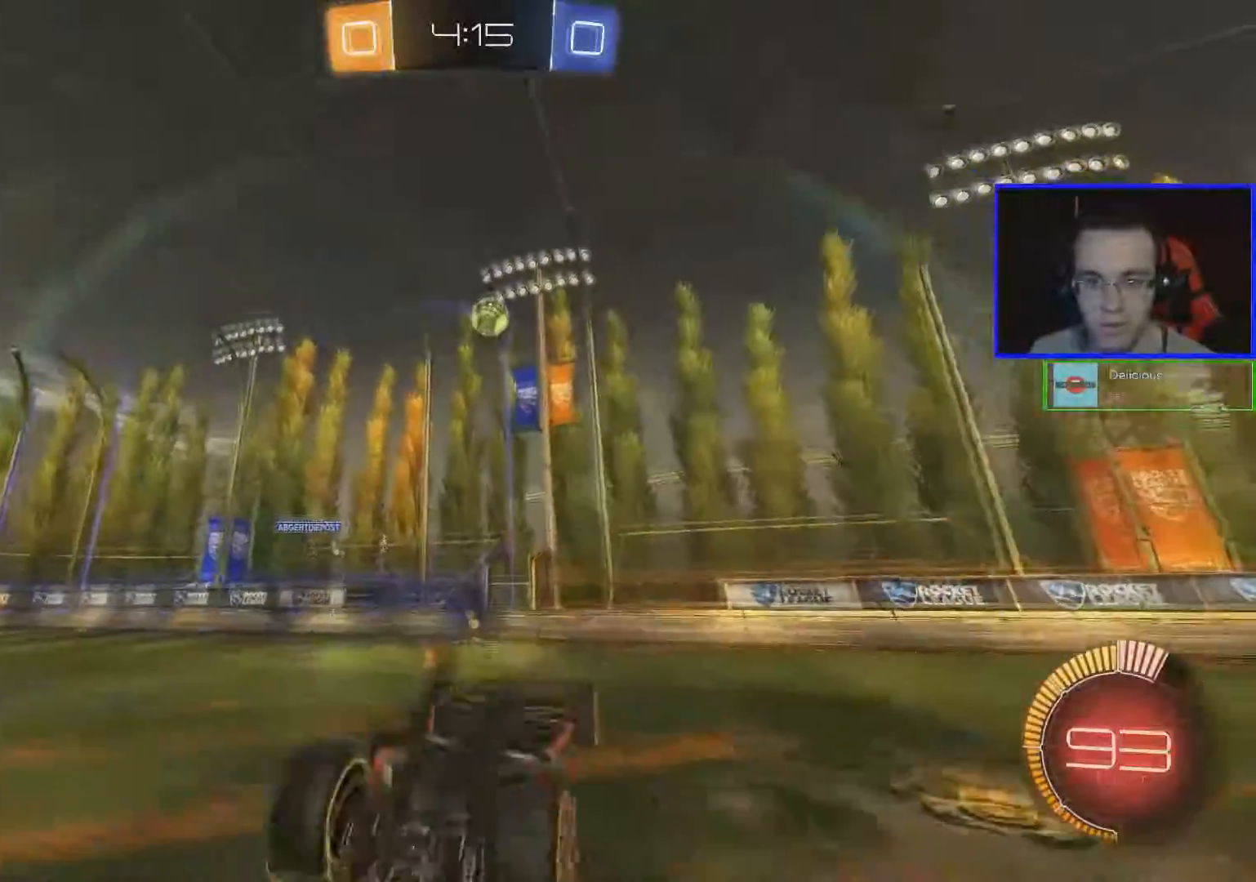
{"buttons": ["R2"], "left_stick": "center", "right_stick": "center", "events": []}
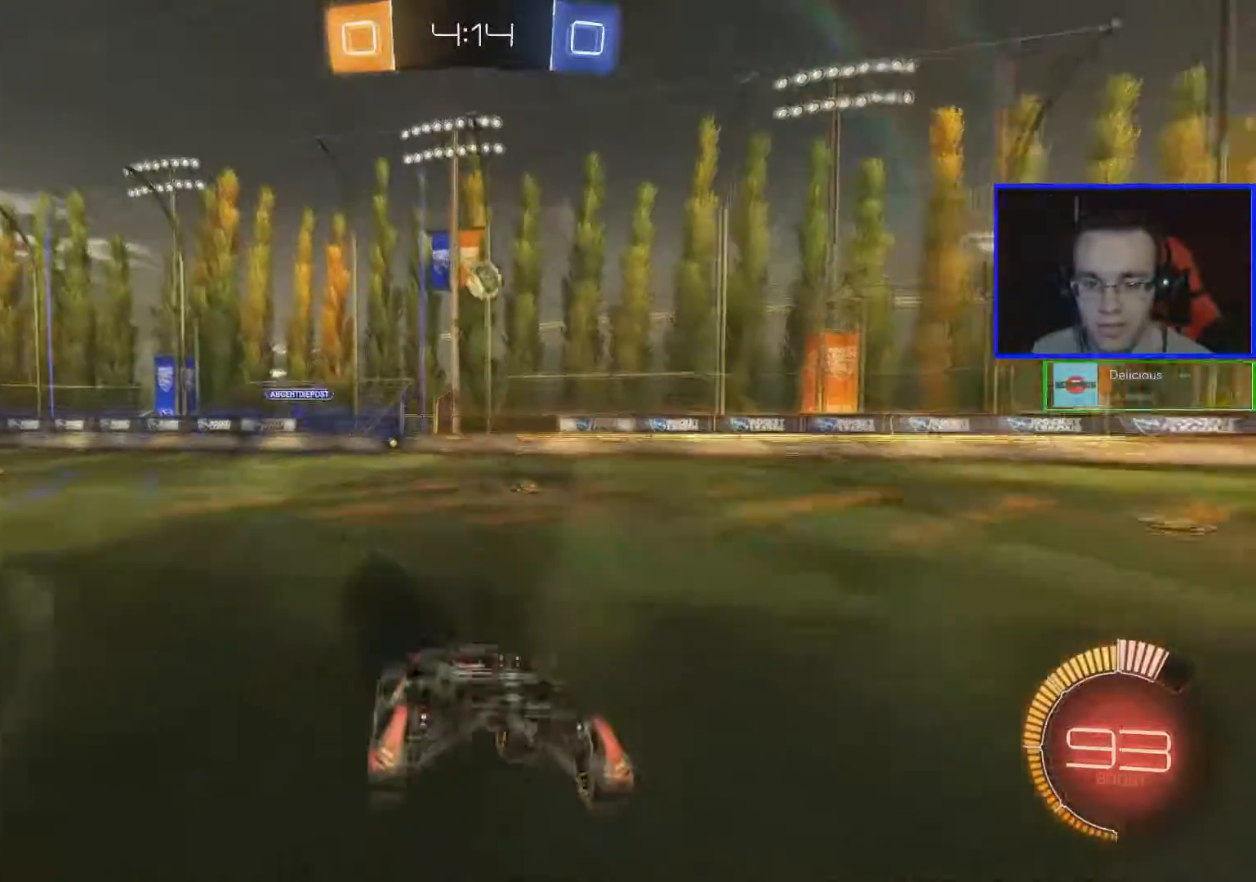
{"buttons": ["R2"], "left_stick": "center", "right_stick": "center", "events": [[167, "B", "down"], [350, "B", "up"]]}
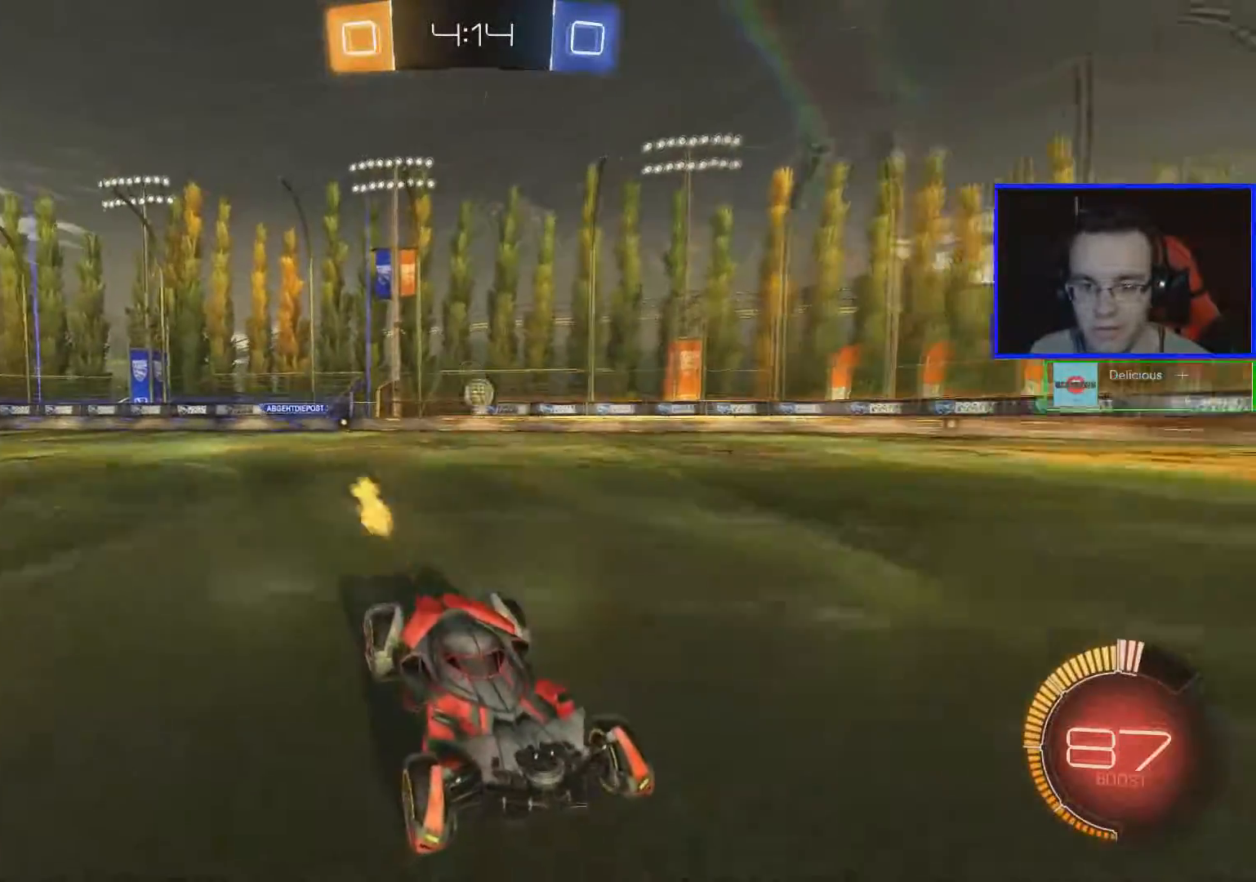
{"buttons": ["R2"], "left_stick": "center", "right_stick": "center", "events": [[184, "left_stick", "left"], [451, "left_stick", "center"]]}
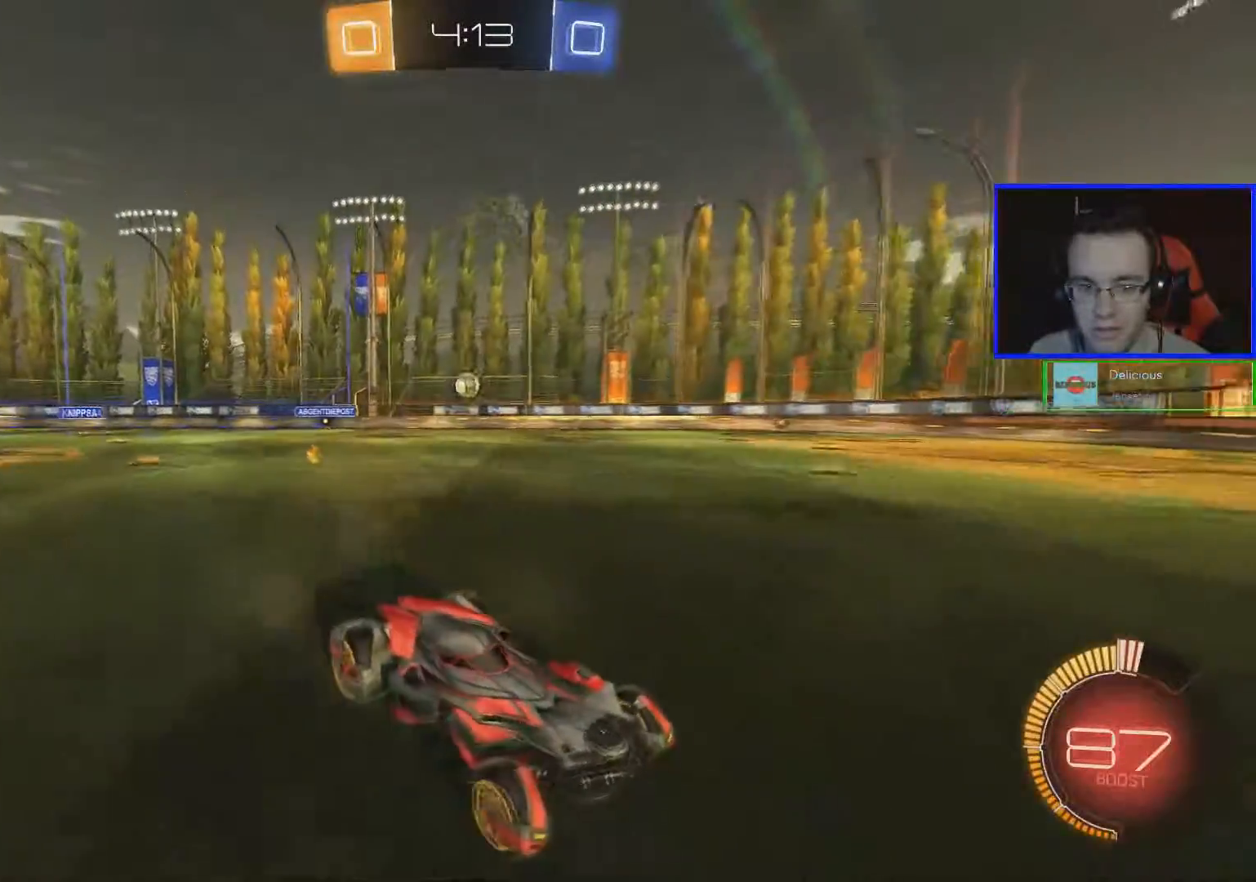
{"buttons": ["R2"], "left_stick": "left", "right_stick": "center", "events": [[350, "left_stick", "left"]]}
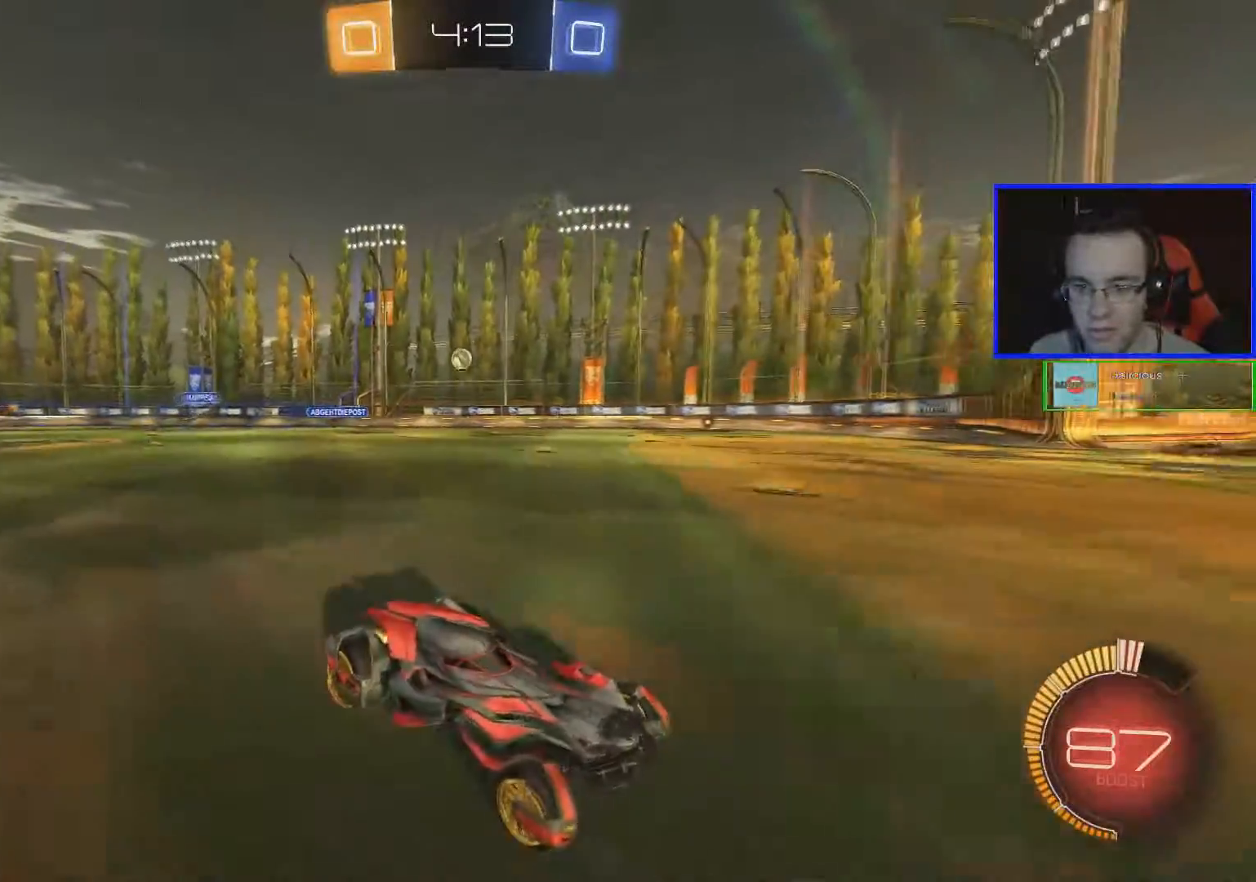
{"buttons": ["L2"], "left_stick": "left", "right_stick": "center", "events": [[417, "L2", "down"], [433, "R2", "up"]]}
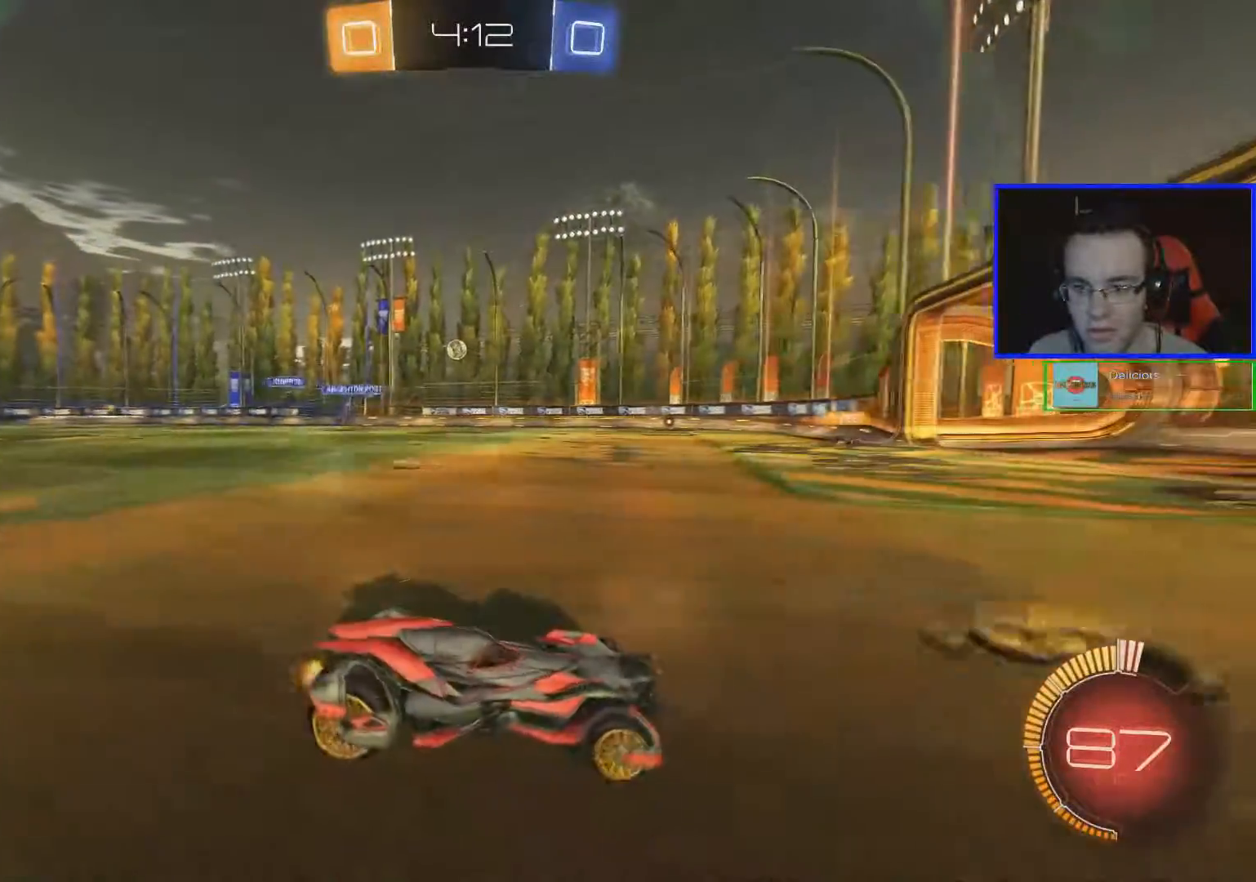
{"buttons": ["R2"], "left_stick": "left", "right_stick": "center", "events": [[67, "R2", "down"], [83, "L2", "up"], [167, "left_stick", "center"], [384, "left_stick", "left"]]}
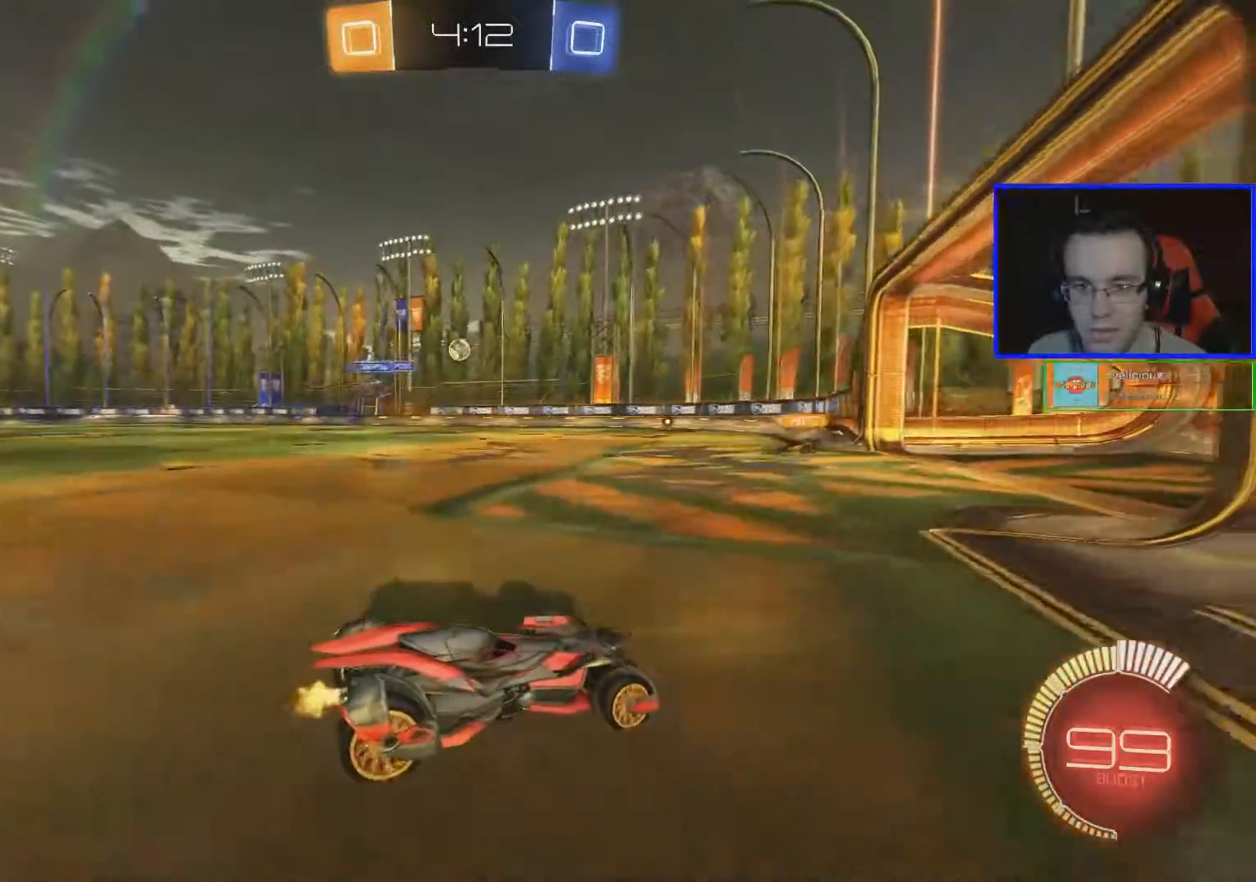
{"buttons": [], "left_stick": "left", "right_stick": "center", "events": [[33, "left_stick", "center"], [216, "left_stick", "left"], [383, "R2", "up"]]}
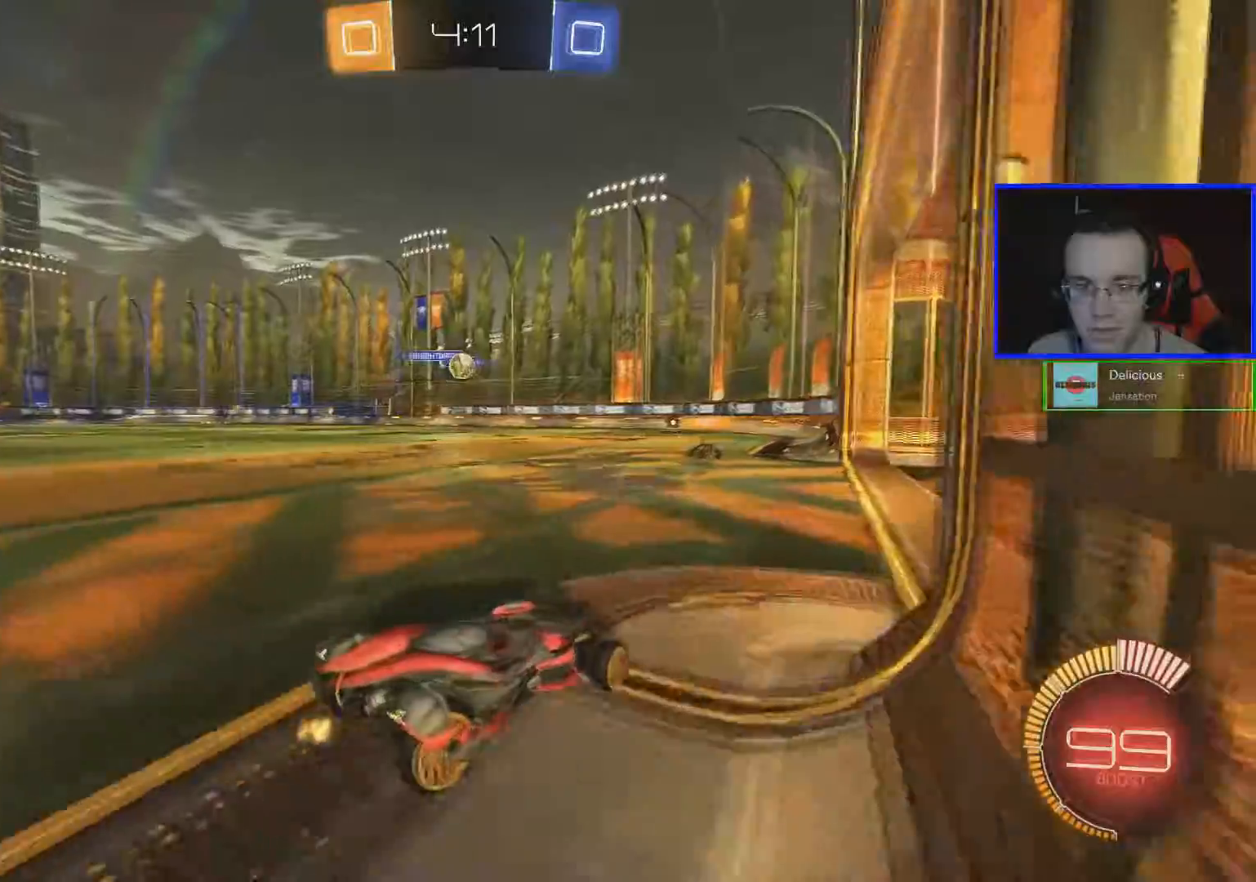
{"buttons": ["B", "R2"], "left_stick": "center", "right_stick": "center", "events": [[17, "left_stick", "center"], [300, "R2", "down"], [317, "left_stick", "left"], [367, "B", "down"], [417, "left_stick", "center"]]}
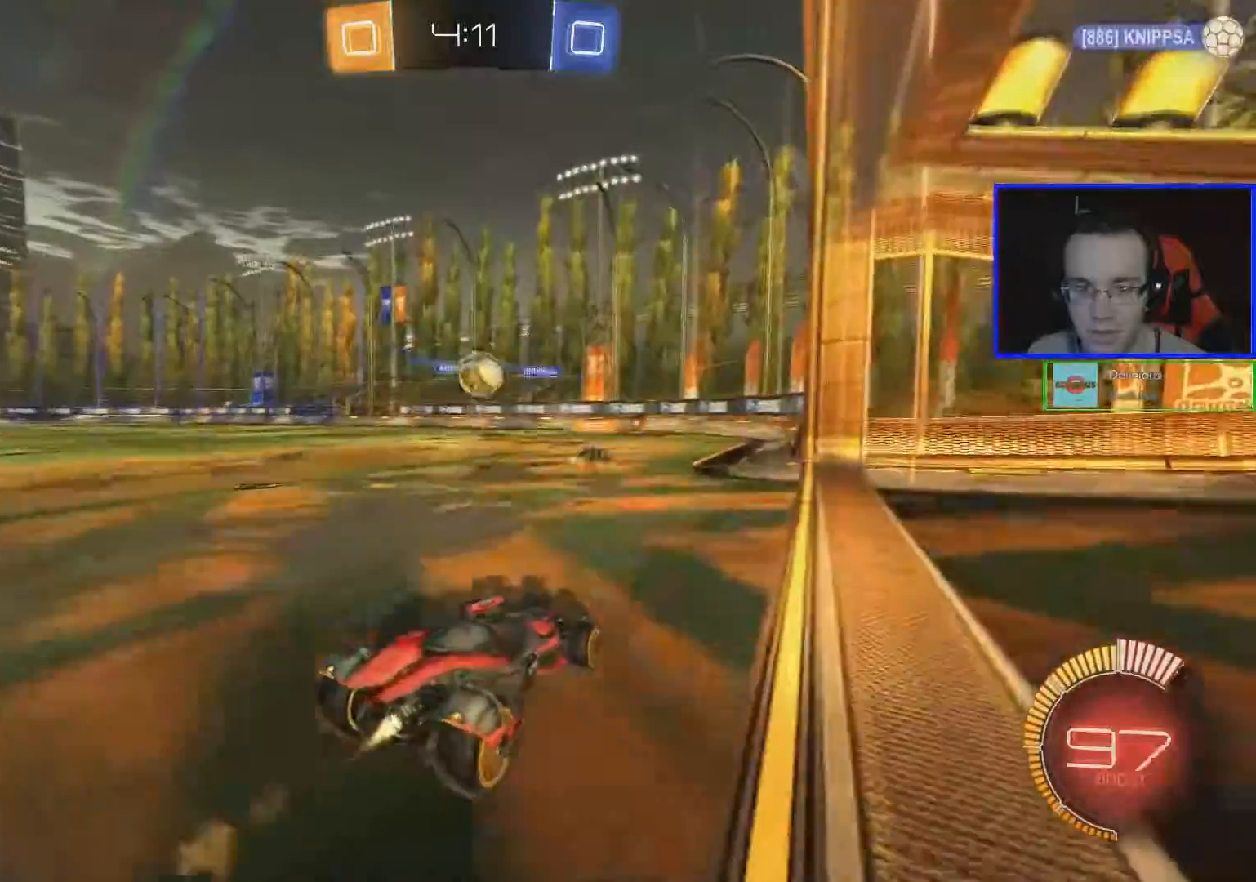
{"buttons": ["R2"], "left_stick": "center", "right_stick": "center", "events": [[16, "A", "down"], [183, "A", "up"], [417, "B", "up"]]}
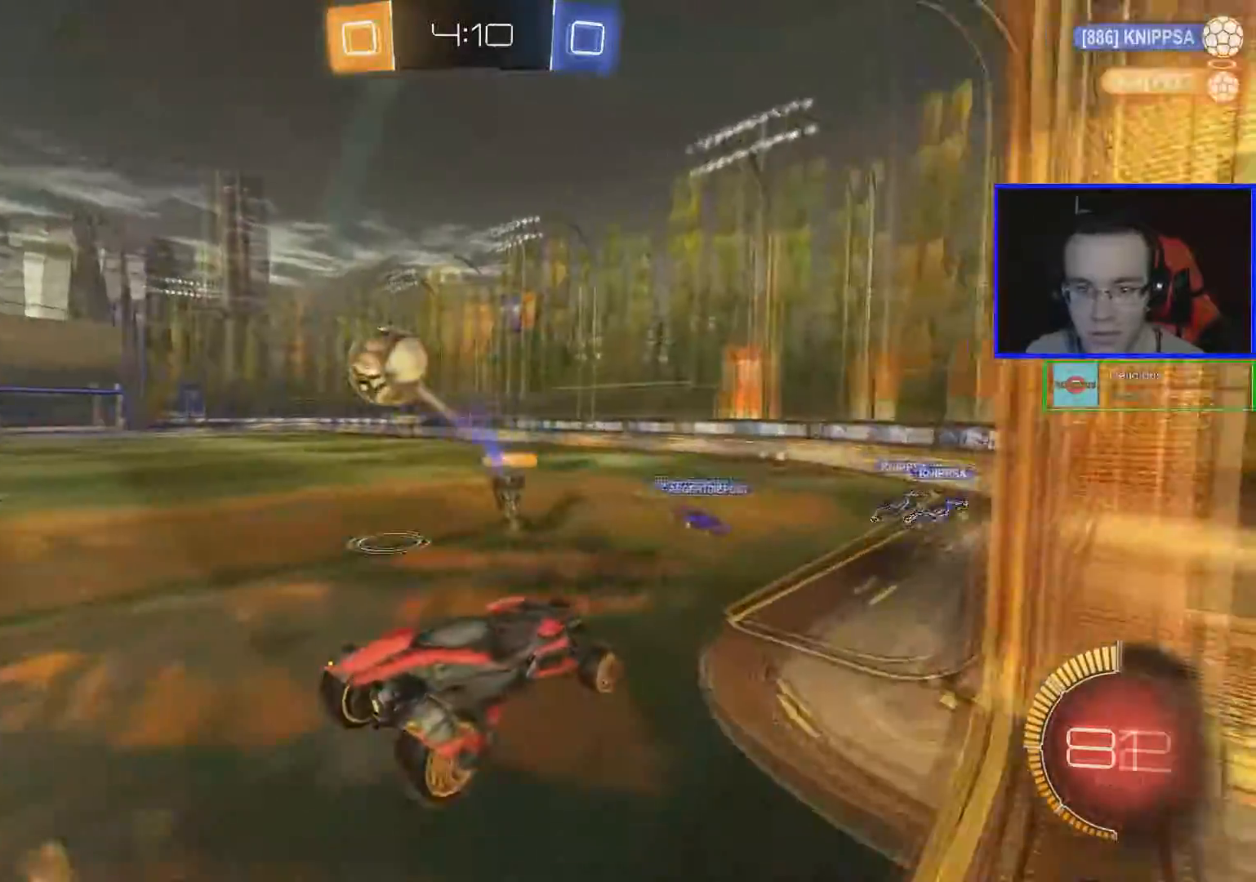
{"buttons": ["R2"], "left_stick": "down-left", "right_stick": "center", "events": [[83, "R2", "up"], [83, "left_stick", "left"], [217, "L1", "down"], [217, "R2", "down"], [384, "L1", "up"], [501, "left_stick", "down-left"]]}
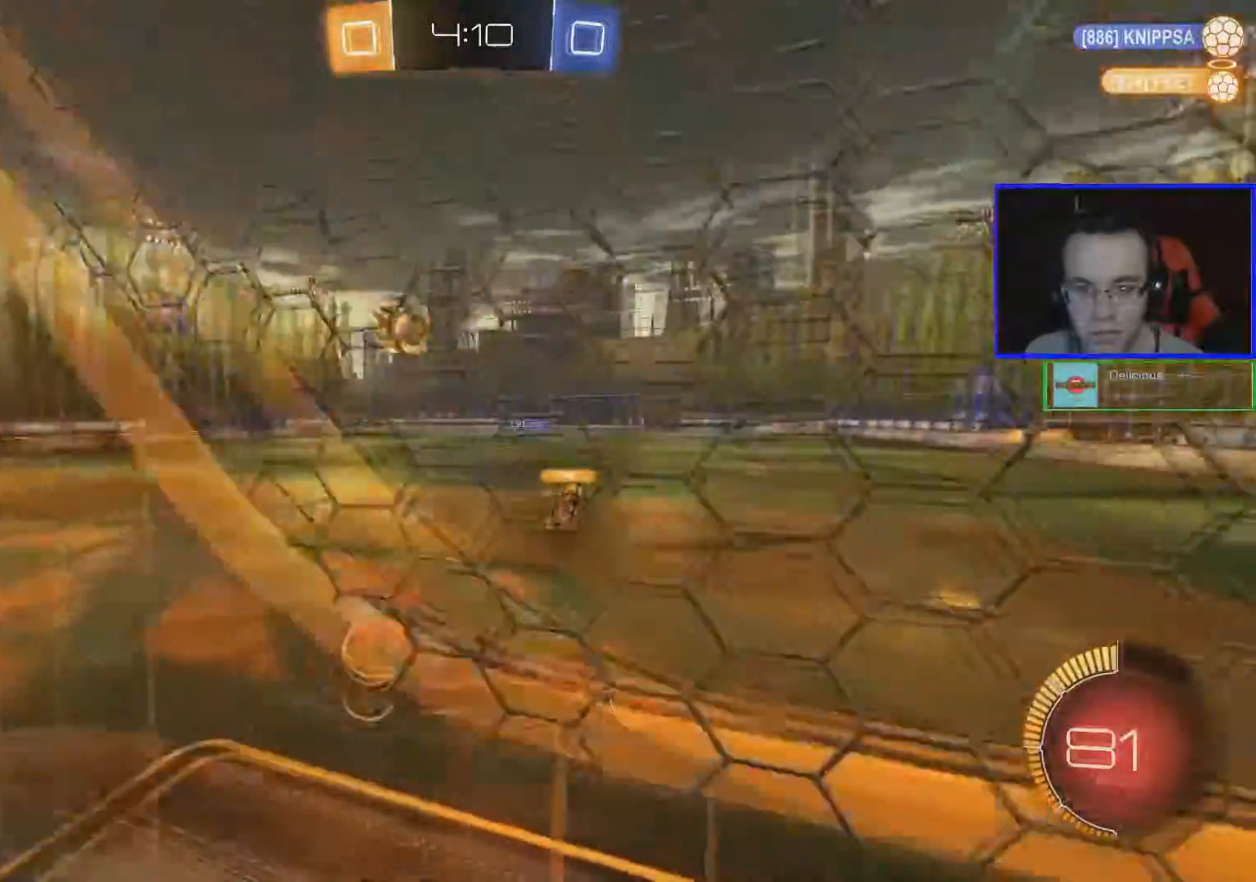
{"buttons": ["R2"], "left_stick": "down-left", "right_stick": "center", "events": []}
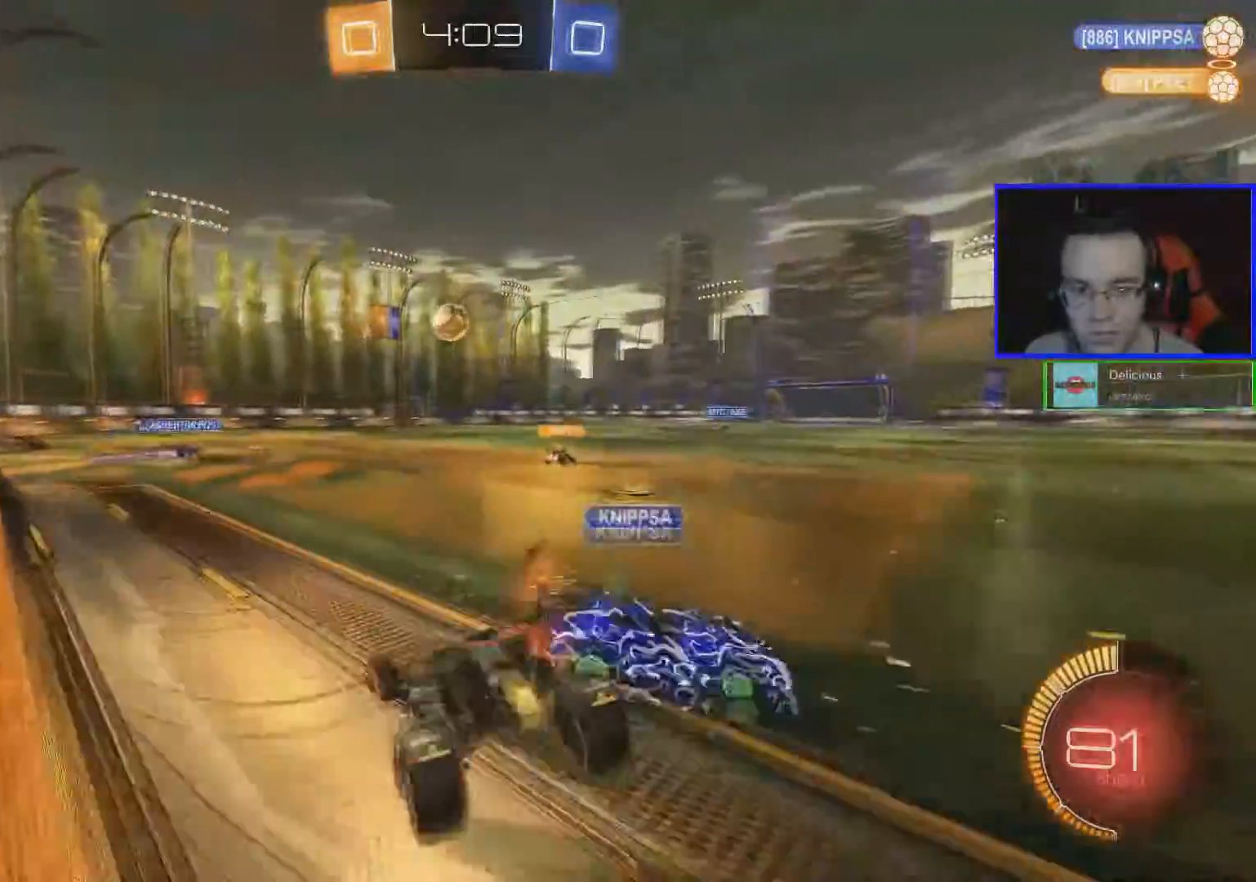
{"buttons": ["B", "R2"], "left_stick": "center", "right_stick": "center", "events": [[317, "left_stick", "center"], [367, "B", "down"]]}
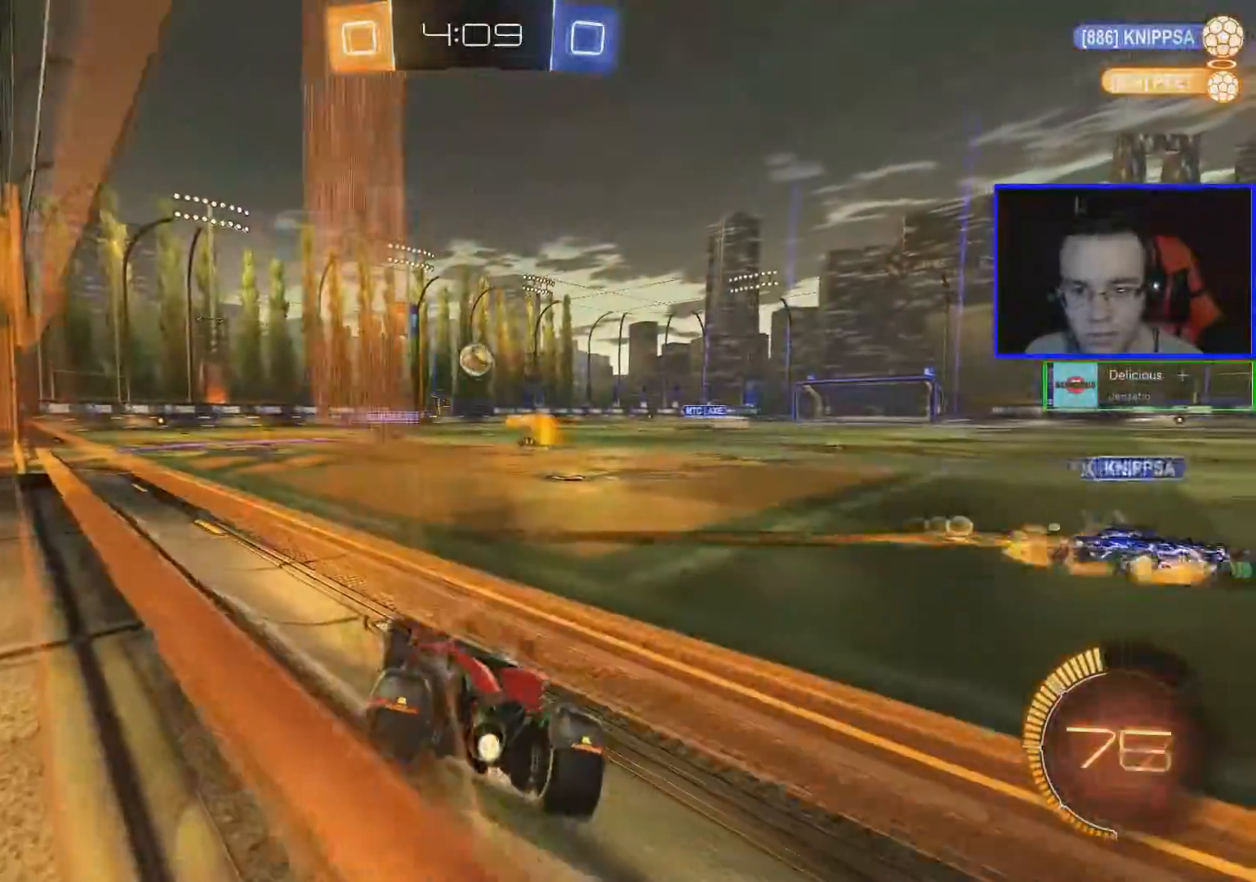
{"buttons": ["R2"], "left_stick": "center", "right_stick": "center", "events": [[83, "left_stick", "left"], [300, "B", "up"], [383, "left_stick", "center"]]}
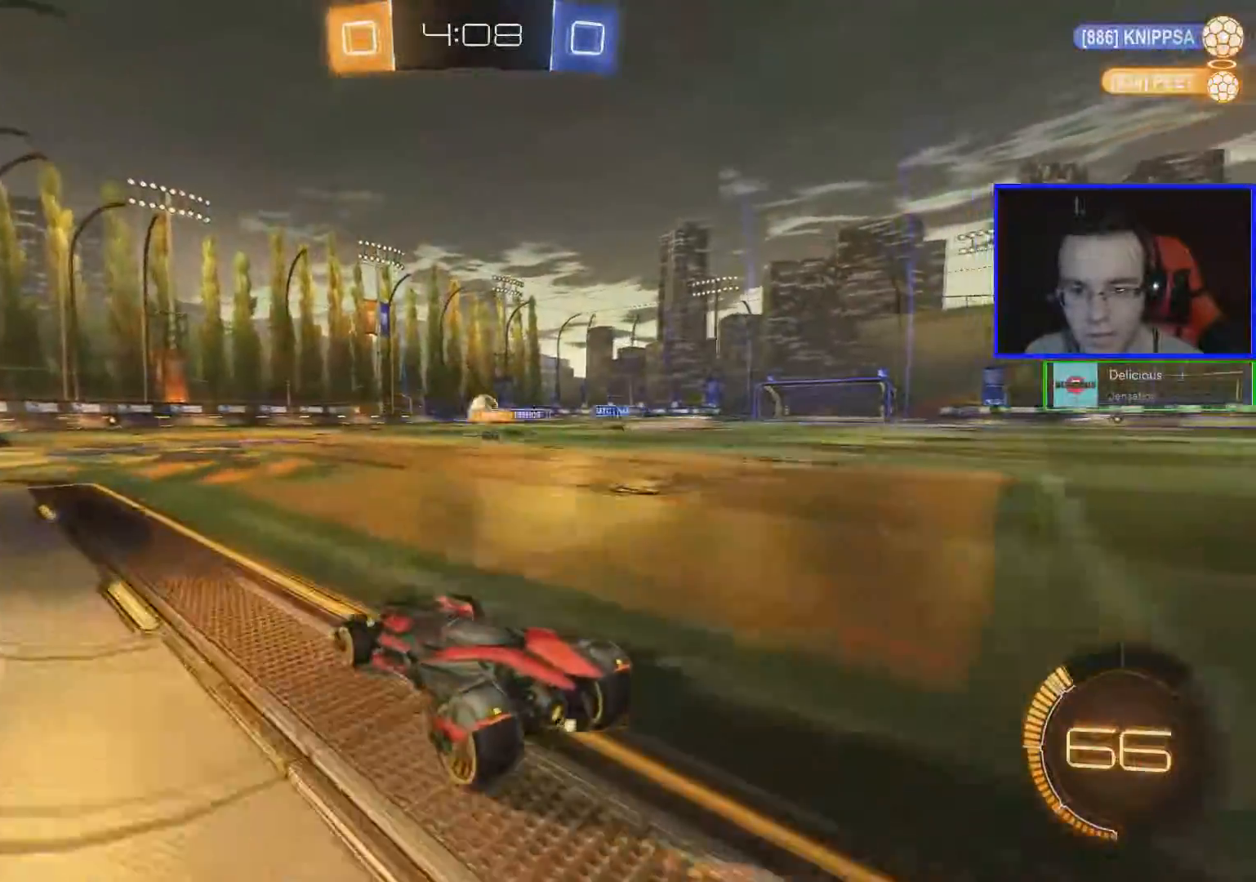
{"buttons": ["R2"], "left_stick": "center", "right_stick": "center", "events": [[284, "left_stick", "left"], [434, "left_stick", "center"]]}
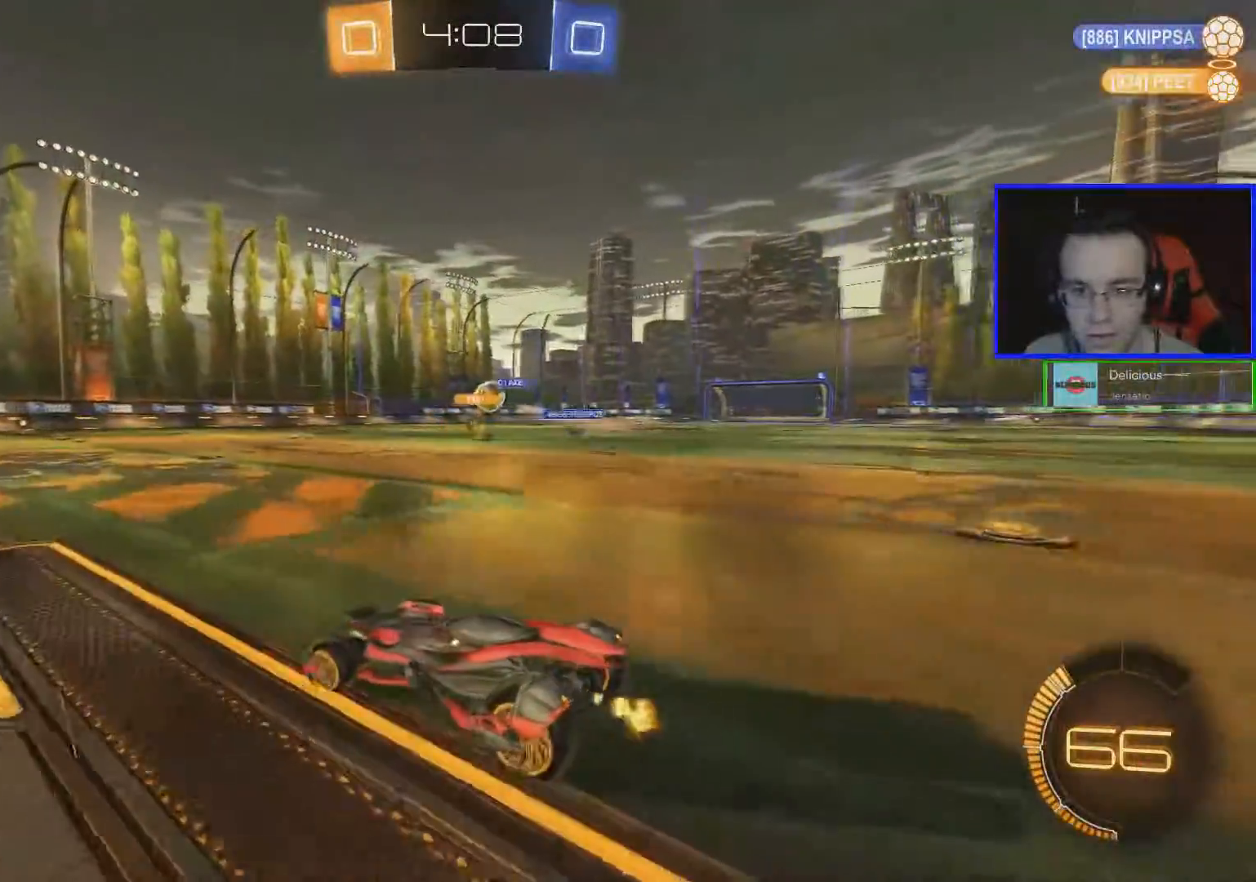
{"buttons": [], "left_stick": "center", "right_stick": "center", "events": [[417, "R2", "up"]]}
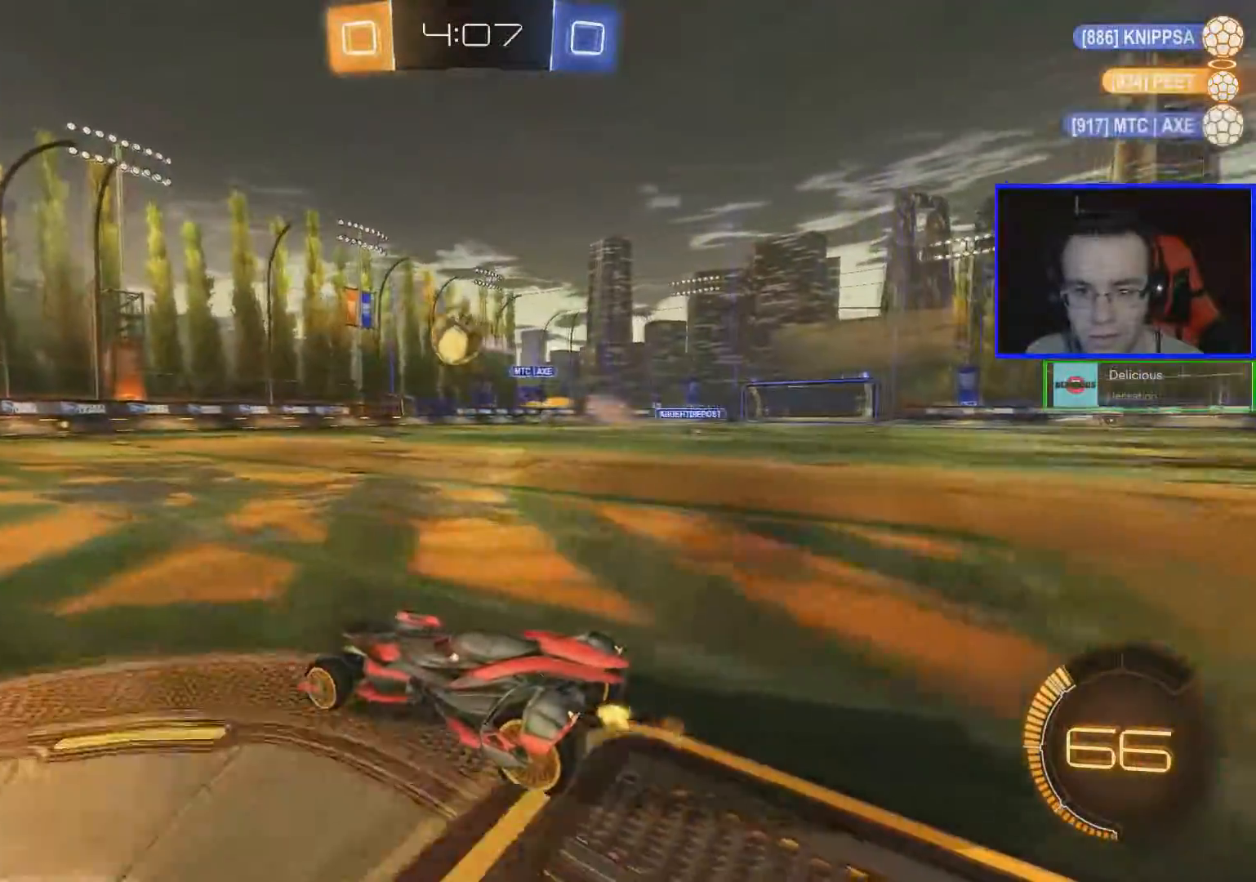
{"buttons": ["A", "B", "L1", "R2"], "left_stick": "left", "right_stick": "center", "events": [[84, "B", "down"], [84, "R2", "down"], [134, "A", "down"], [134, "left_stick", "down-left"], [284, "A", "up"], [334, "L1", "down"], [384, "A", "down"], [384, "left_stick", "left"]]}
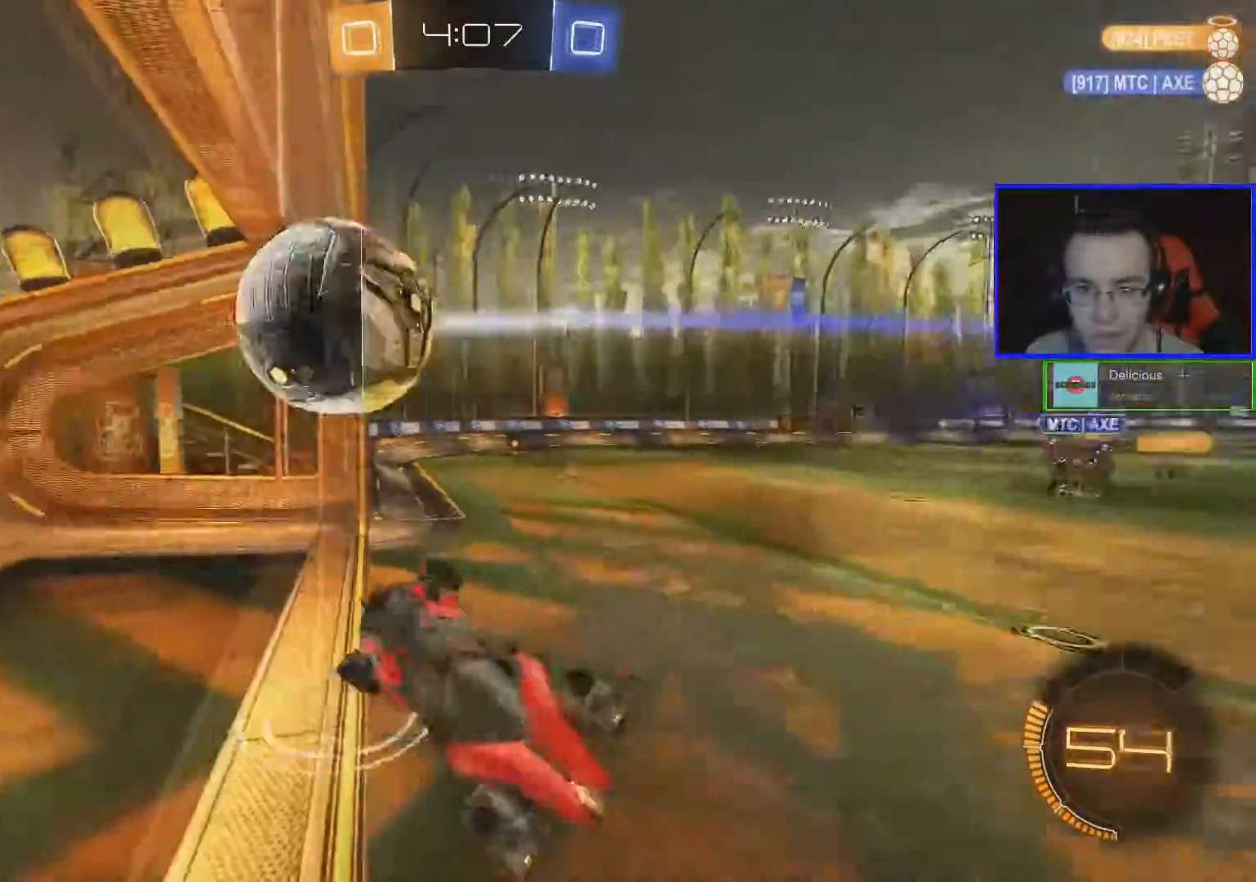
{"buttons": [], "left_stick": "center", "right_stick": "center", "events": [[33, "L1", "up"], [50, "left_stick", "center"], [150, "A", "up"], [283, "B", "up"], [333, "R2", "up"]]}
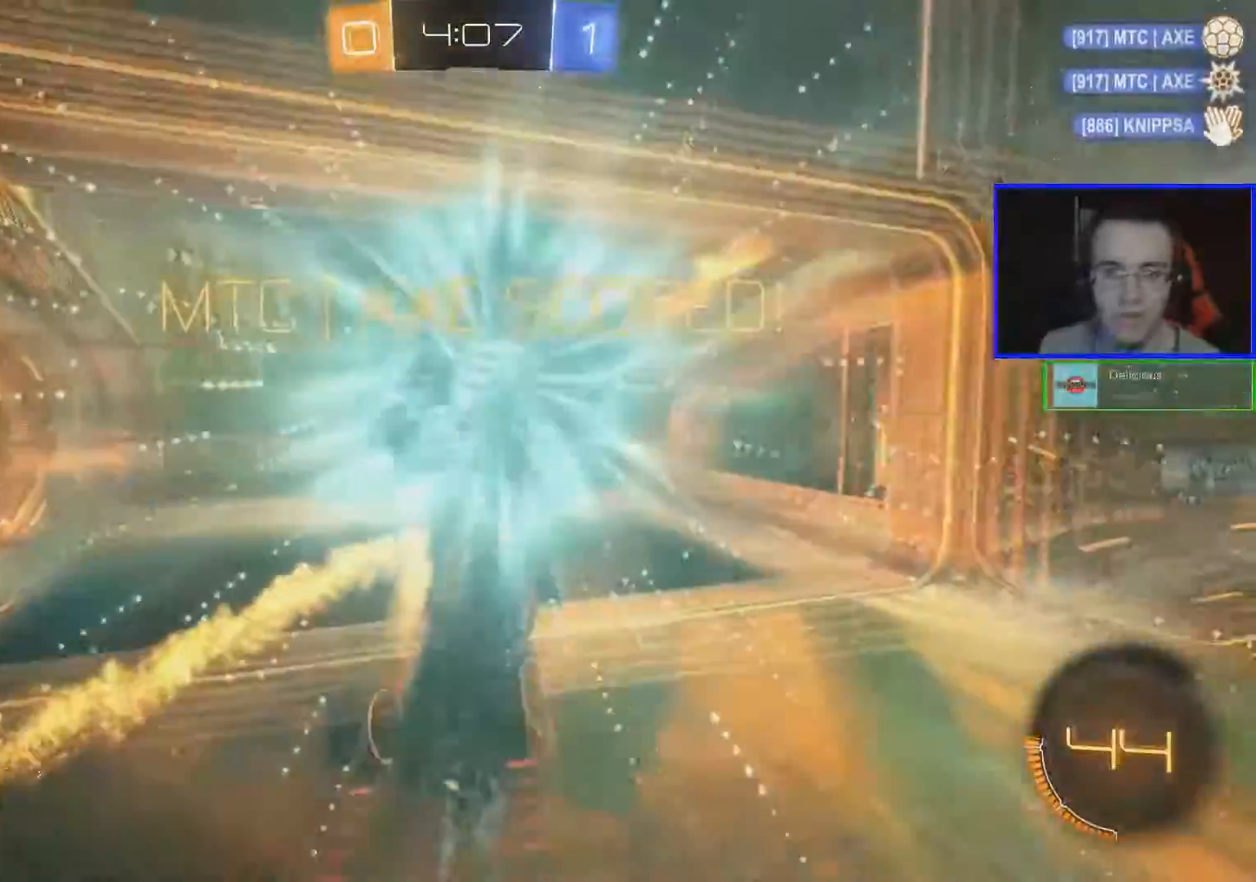
{"buttons": [], "left_stick": "center", "right_stick": "center", "events": []}
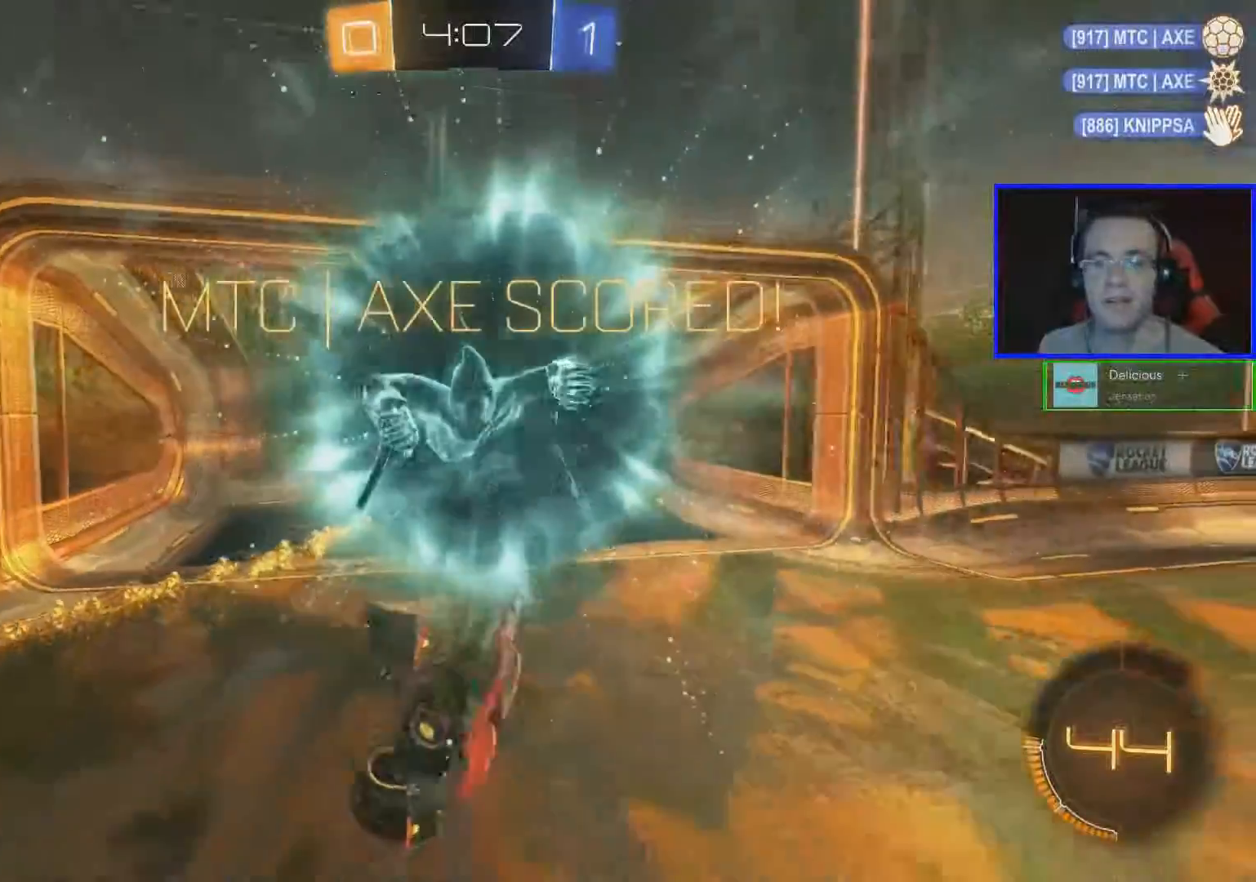
{"buttons": [], "left_stick": "center", "right_stick": "center", "events": []}
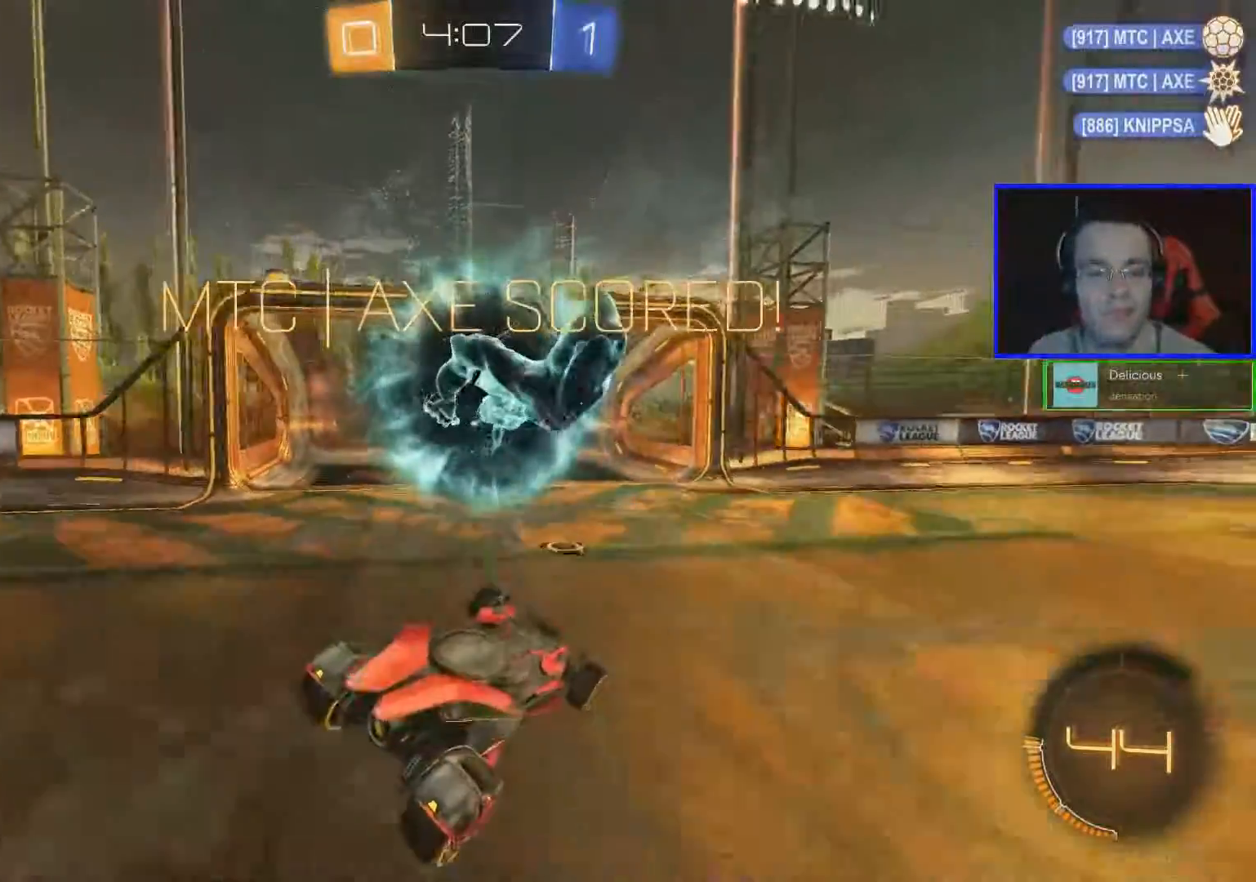
{"buttons": [], "left_stick": "center", "right_stick": "center", "events": []}
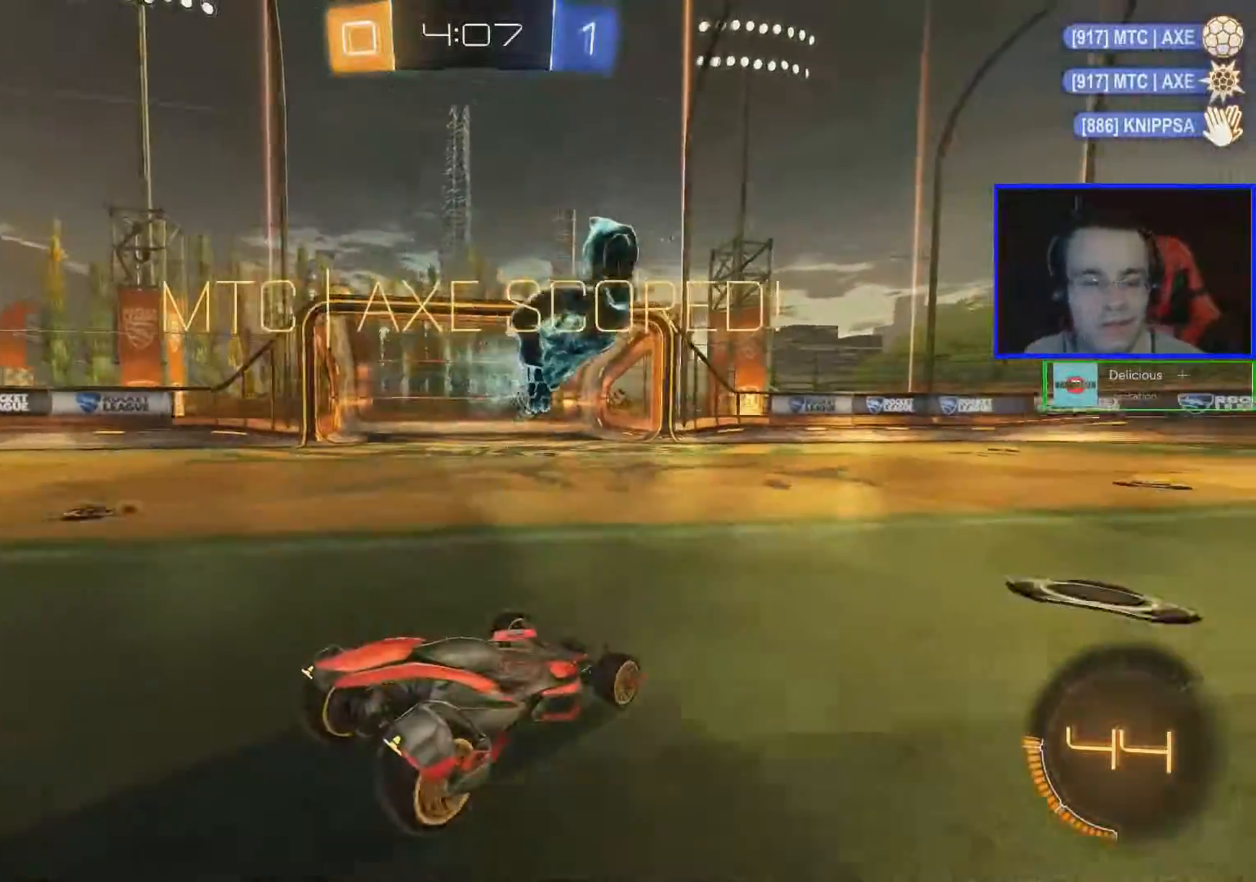
{"buttons": [], "left_stick": "center", "right_stick": "center", "events": [[333, "A", "down"], [450, "A", "up"]]}